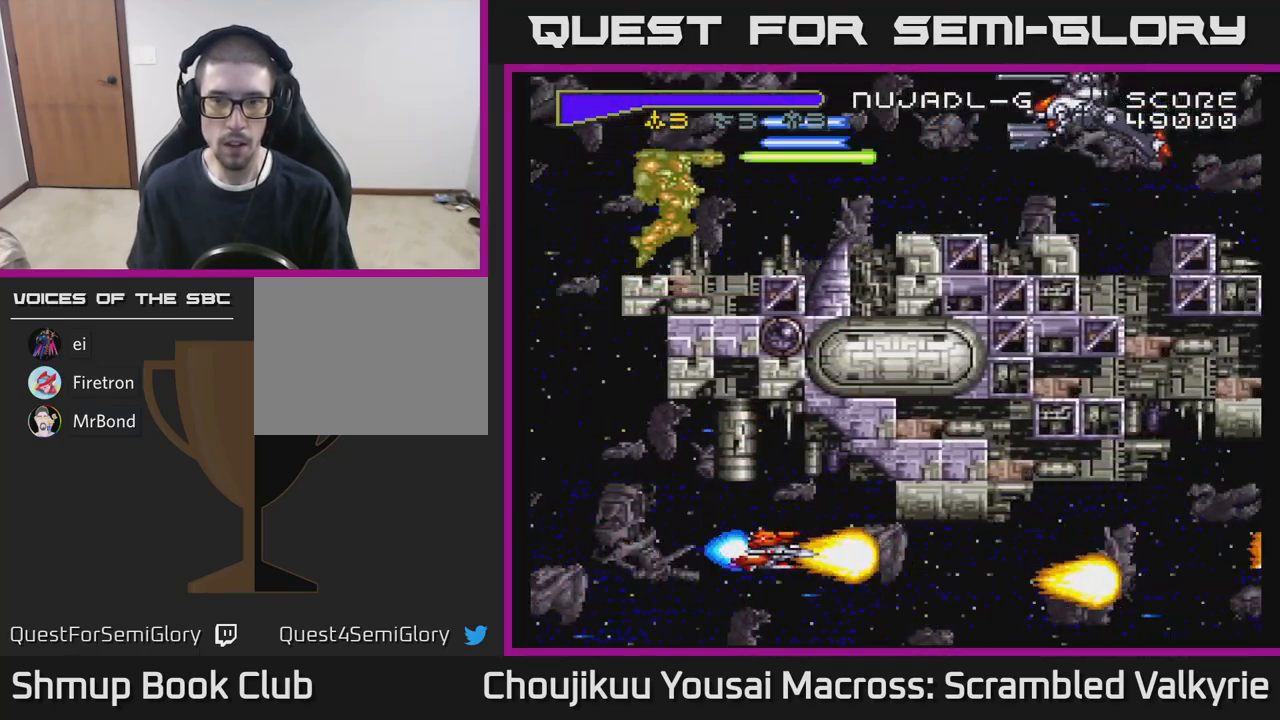
Gameplay with a controller (Xbox layout); each line is a JSON object with the inputs held at the frame after it. "events" lists button and stick changes between this image and that frame as [ms after this image, input, new state], when the widget could be followed in between. Not read: L3 R3 left_stick right_stick.
{"buttons": ["A"], "events": [[167, "DPAD_RIGHT", "up"], [383, "DPAD_RIGHT", "down"], [483, "DPAD_RIGHT", "up"]]}
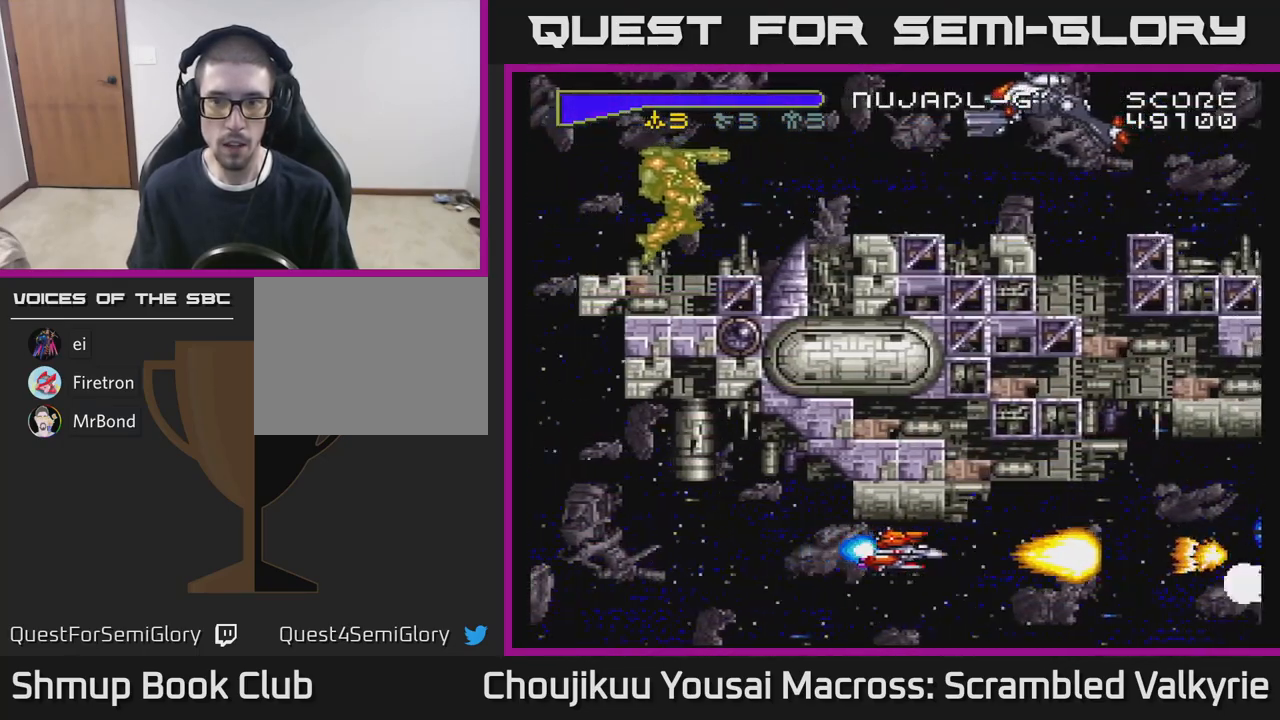
{"buttons": ["A", "DPAD_RIGHT"], "events": [[233, "DPAD_DOWN", "down"], [300, "DPAD_RIGHT", "down"], [350, "DPAD_DOWN", "up"]]}
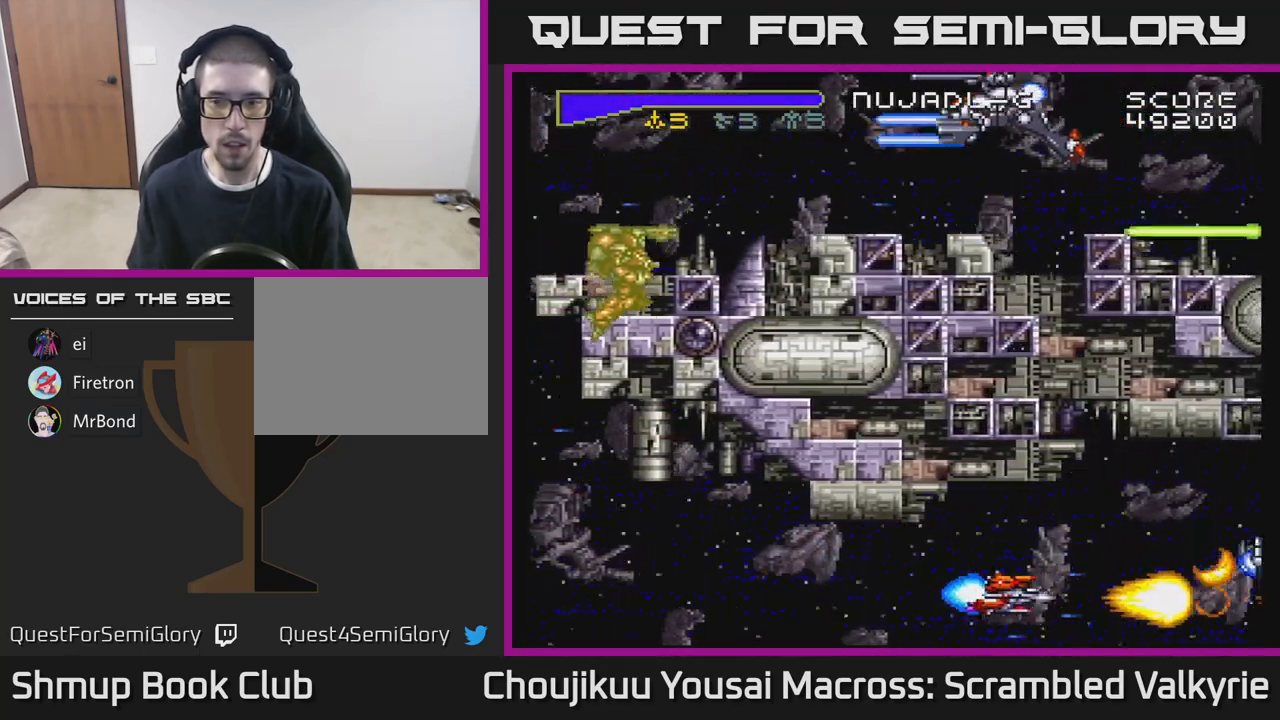
{"buttons": ["A"], "events": [[200, "DPAD_RIGHT", "up"], [217, "DPAD_UP", "down"], [350, "DPAD_UP", "up"]]}
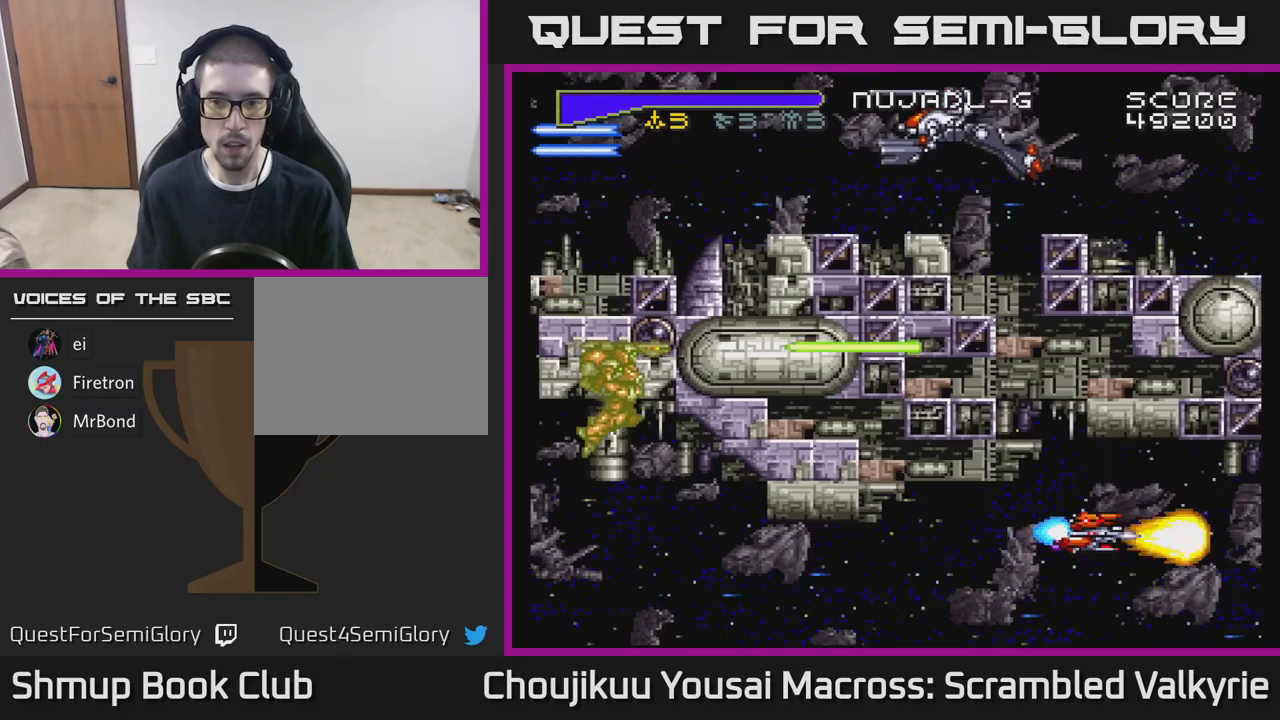
{"buttons": ["A"], "events": [[50, "X", "down"], [183, "X", "up"], [233, "DPAD_LEFT", "down"], [333, "DPAD_UP", "down"], [367, "DPAD_LEFT", "up"], [383, "DPAD_UP", "up"]]}
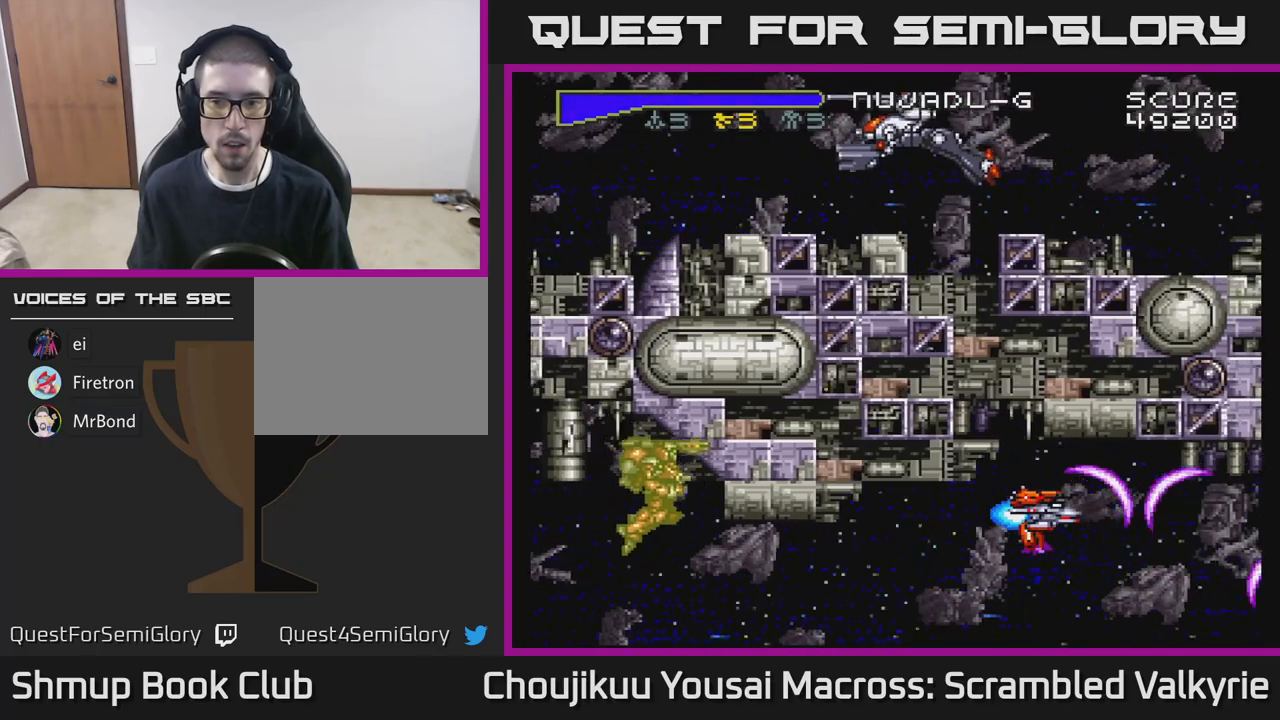
{"buttons": ["A"], "events": [[183, "DPAD_UP", "down"], [233, "DPAD_UP", "up"]]}
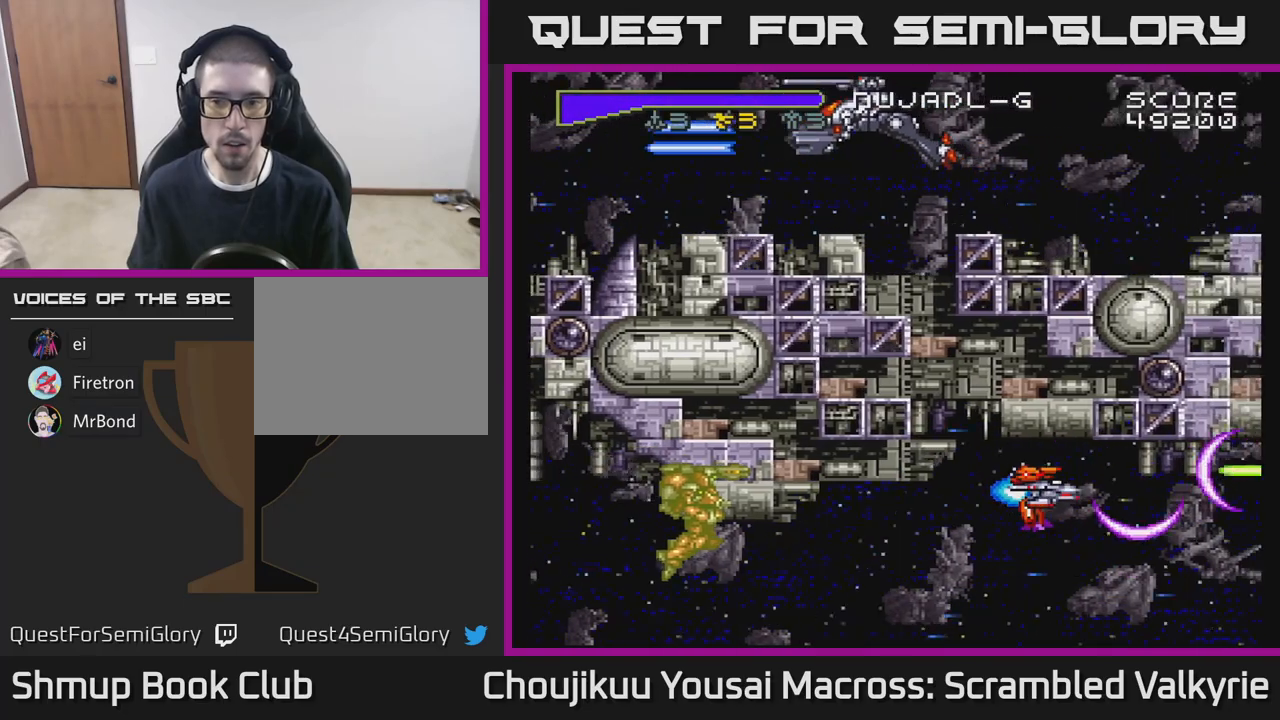
{"buttons": ["A"], "events": [[167, "DPAD_LEFT", "down"], [300, "DPAD_LEFT", "up"]]}
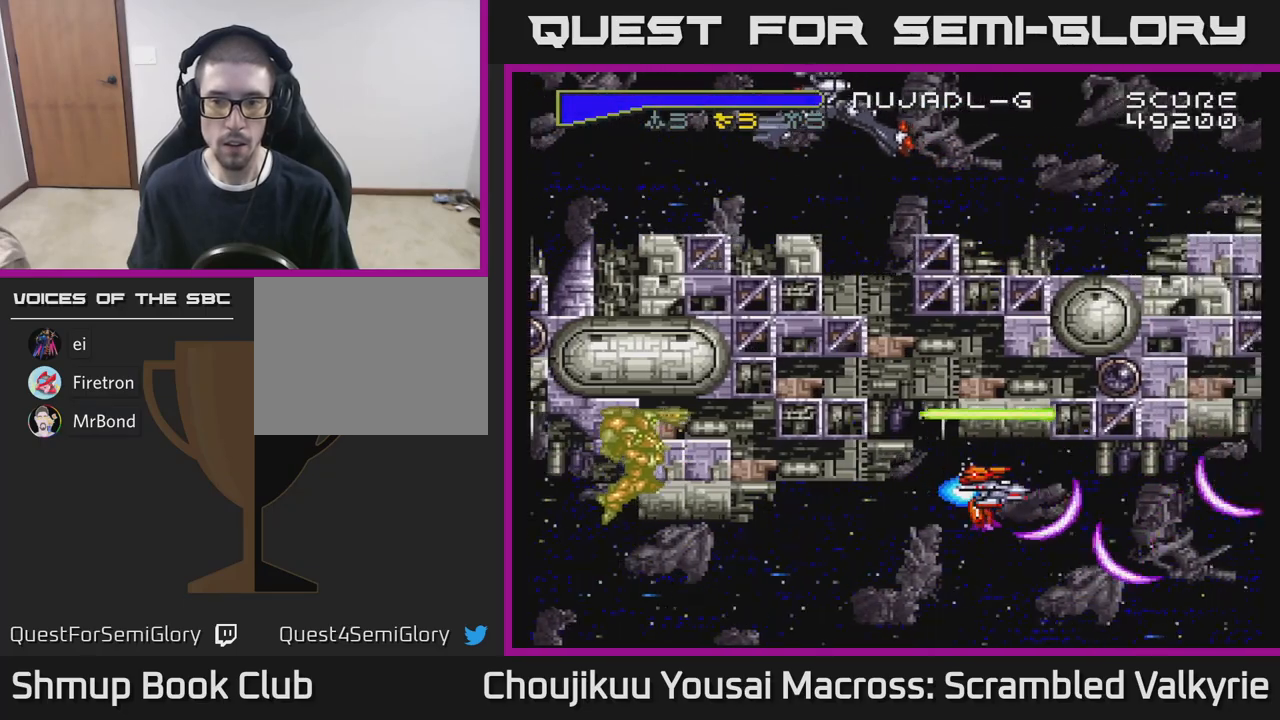
{"buttons": ["A"], "events": [[67, "DPAD_LEFT", "down"], [200, "DPAD_LEFT", "up"]]}
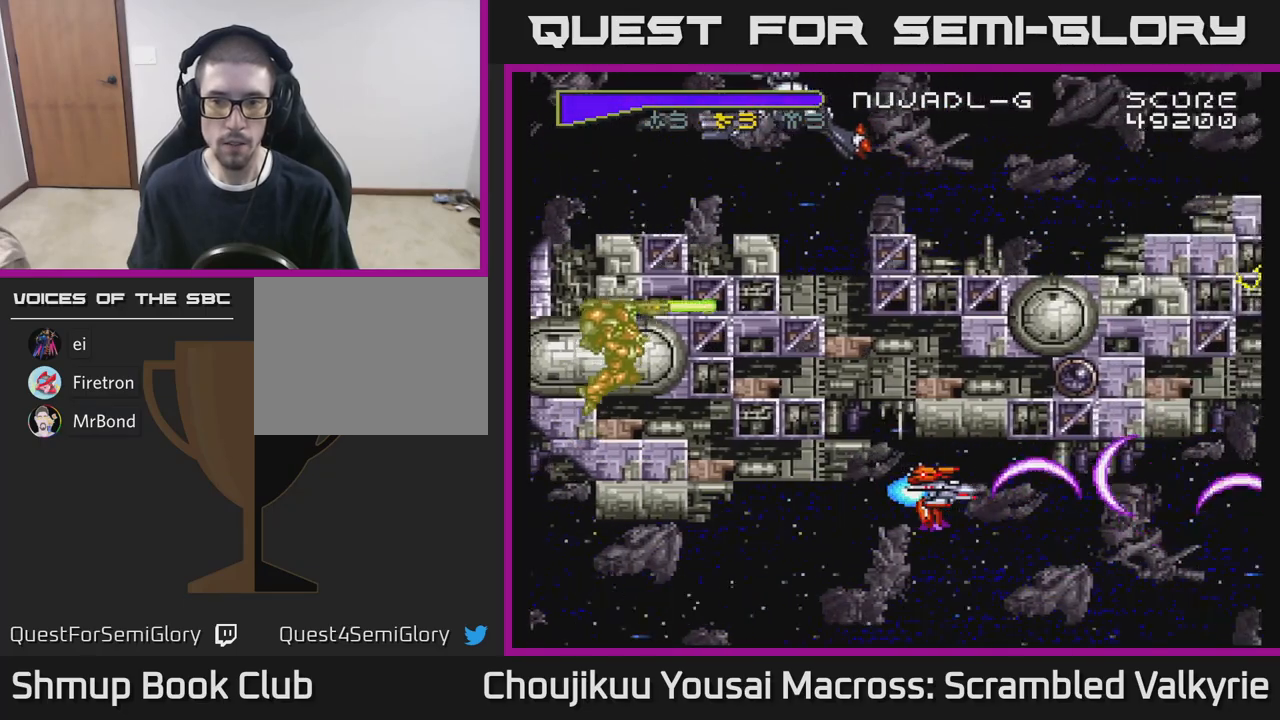
{"buttons": ["A"], "events": [[100, "DPAD_LEFT", "down"], [167, "DPAD_LEFT", "up"]]}
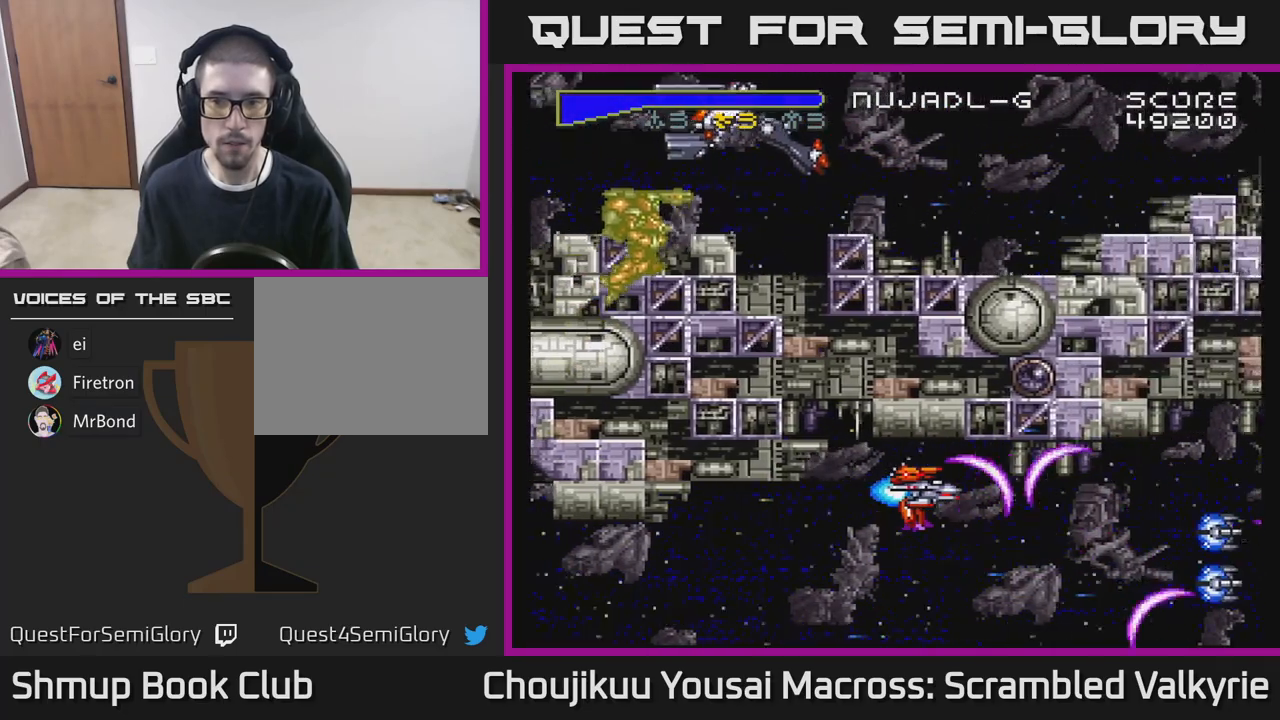
{"buttons": ["A", "DPAD_DOWN"], "events": [[433, "DPAD_DOWN", "down"]]}
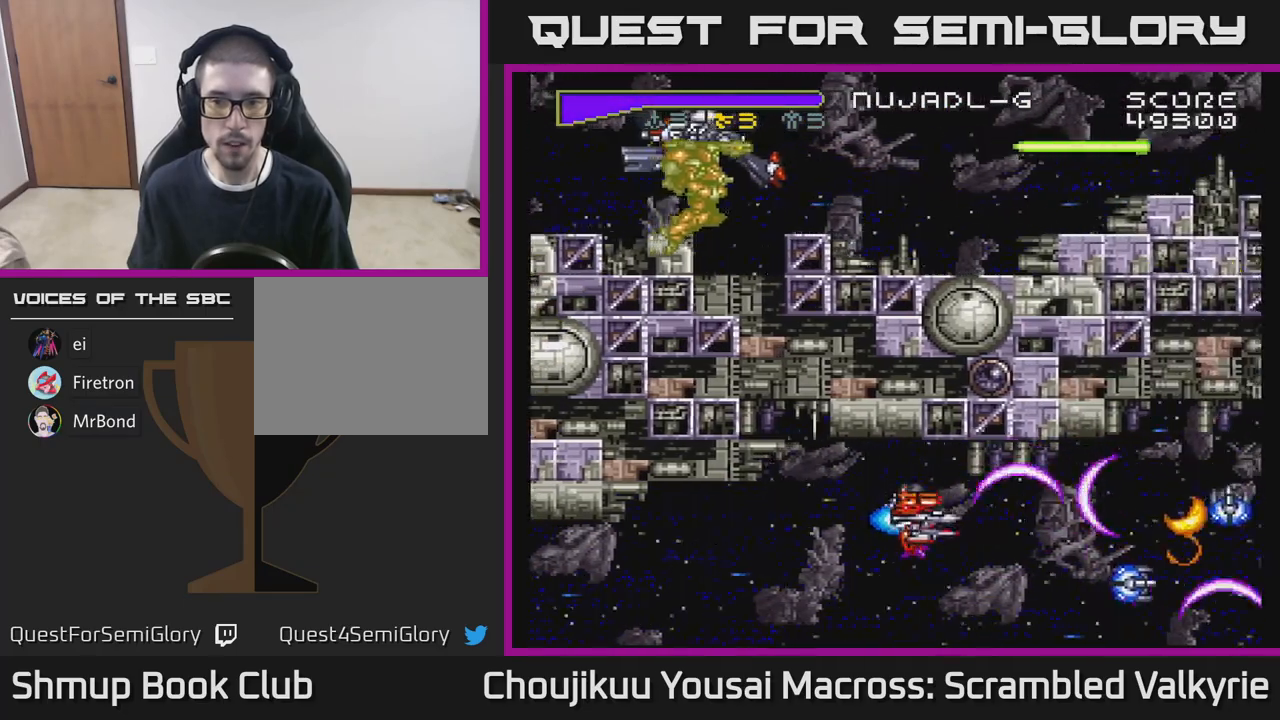
{"buttons": ["A"], "events": [[17, "DPAD_LEFT", "down"], [33, "DPAD_DOWN", "up"], [150, "DPAD_LEFT", "up"]]}
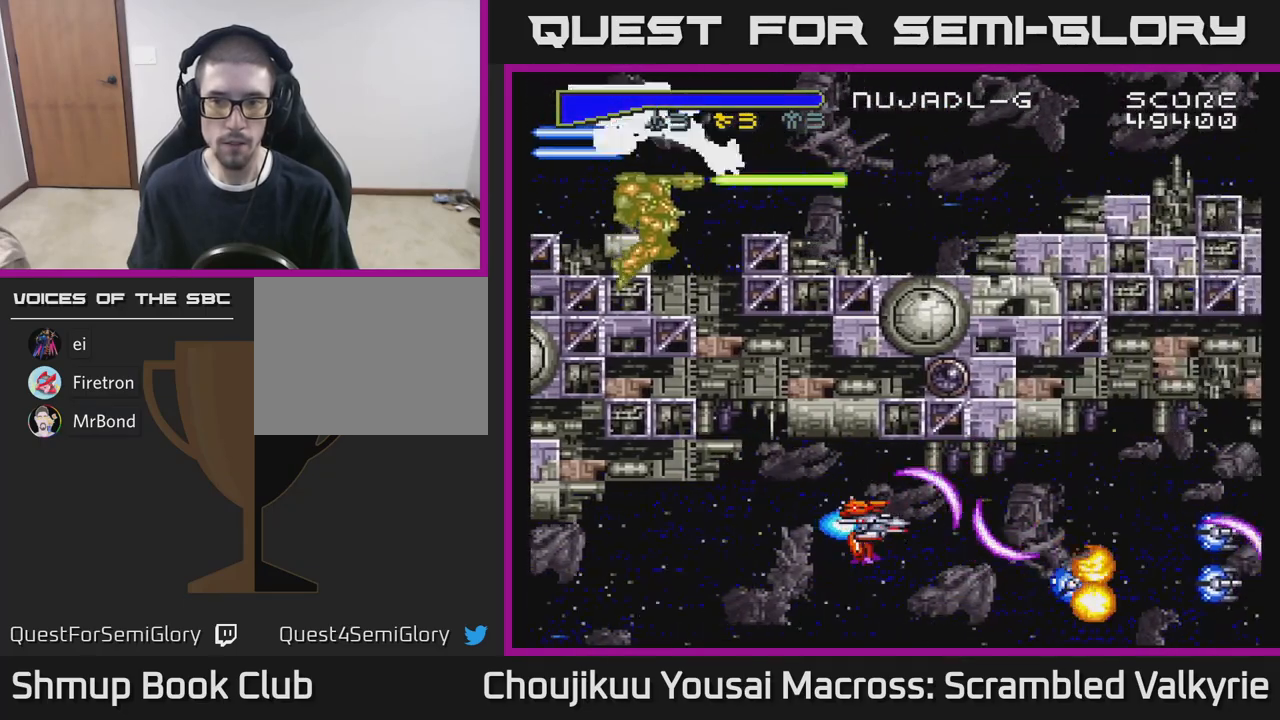
{"buttons": ["A"], "events": [[33, "DPAD_LEFT", "down"], [150, "DPAD_LEFT", "up"]]}
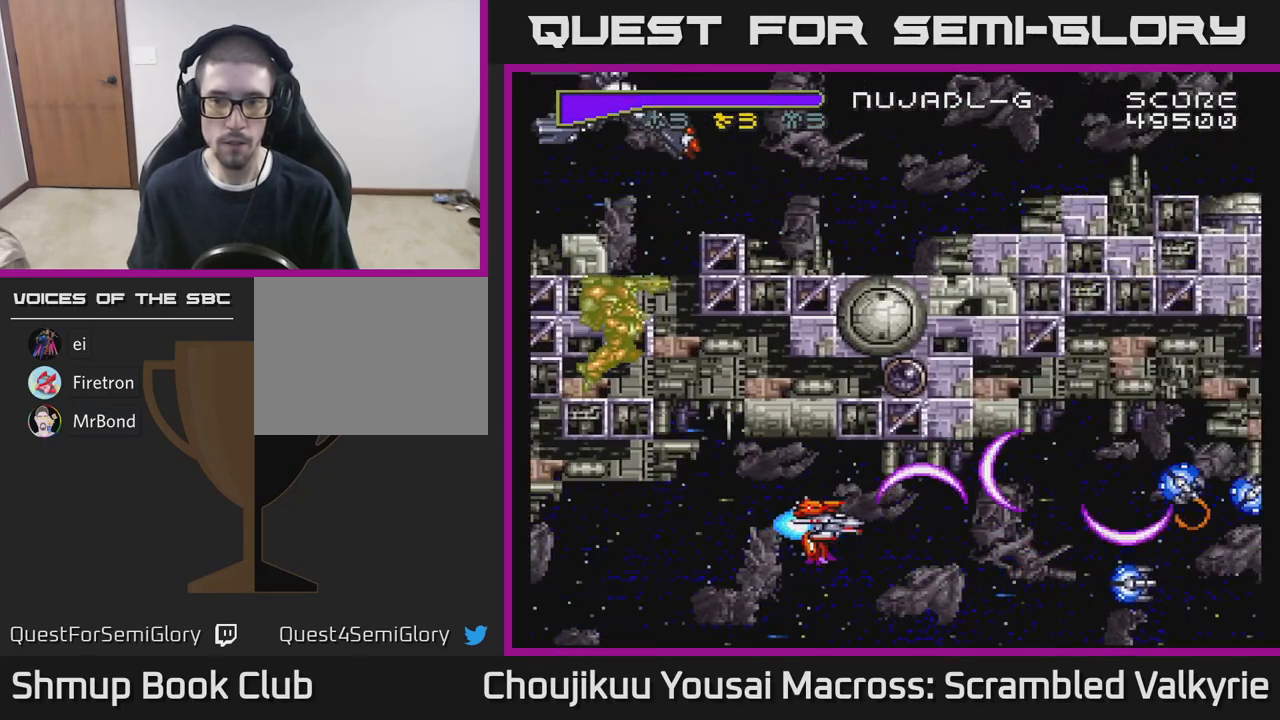
{"buttons": ["A"], "events": [[83, "DPAD_LEFT", "down"], [183, "DPAD_LEFT", "up"]]}
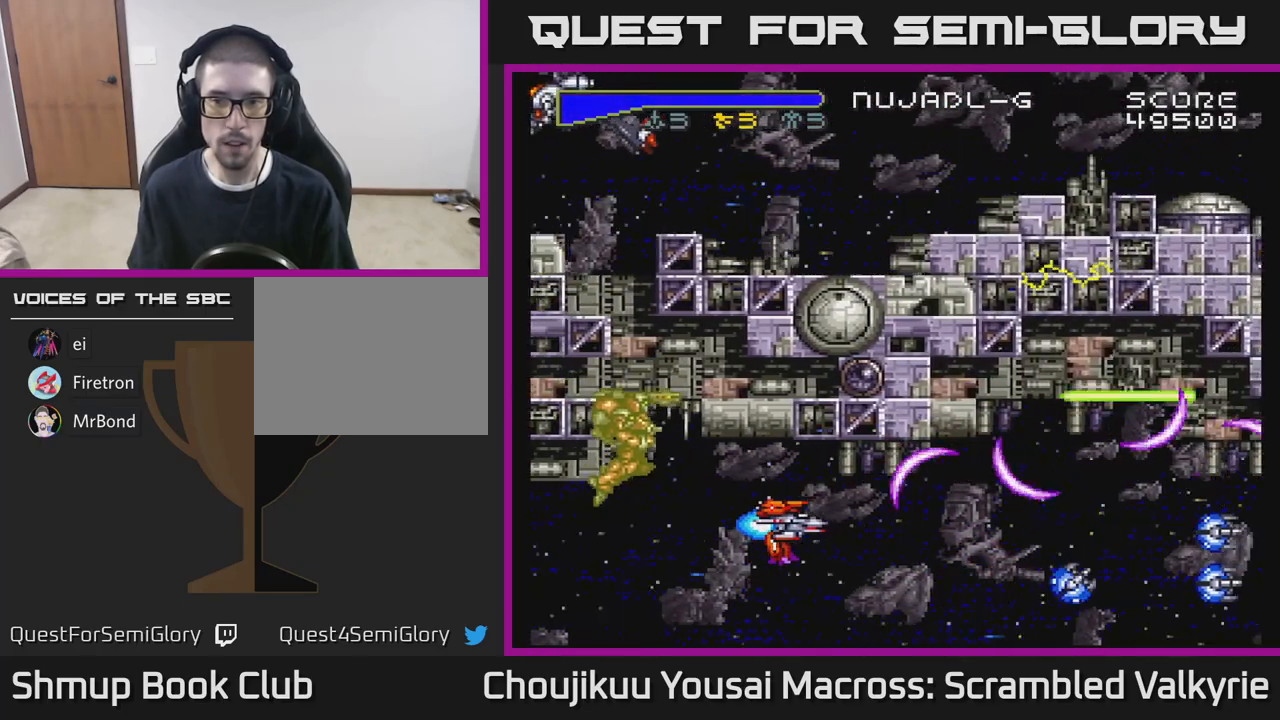
{"buttons": ["A"], "events": [[133, "DPAD_LEFT", "down"], [217, "DPAD_DOWN", "down"], [250, "DPAD_LEFT", "up"], [333, "DPAD_DOWN", "up"]]}
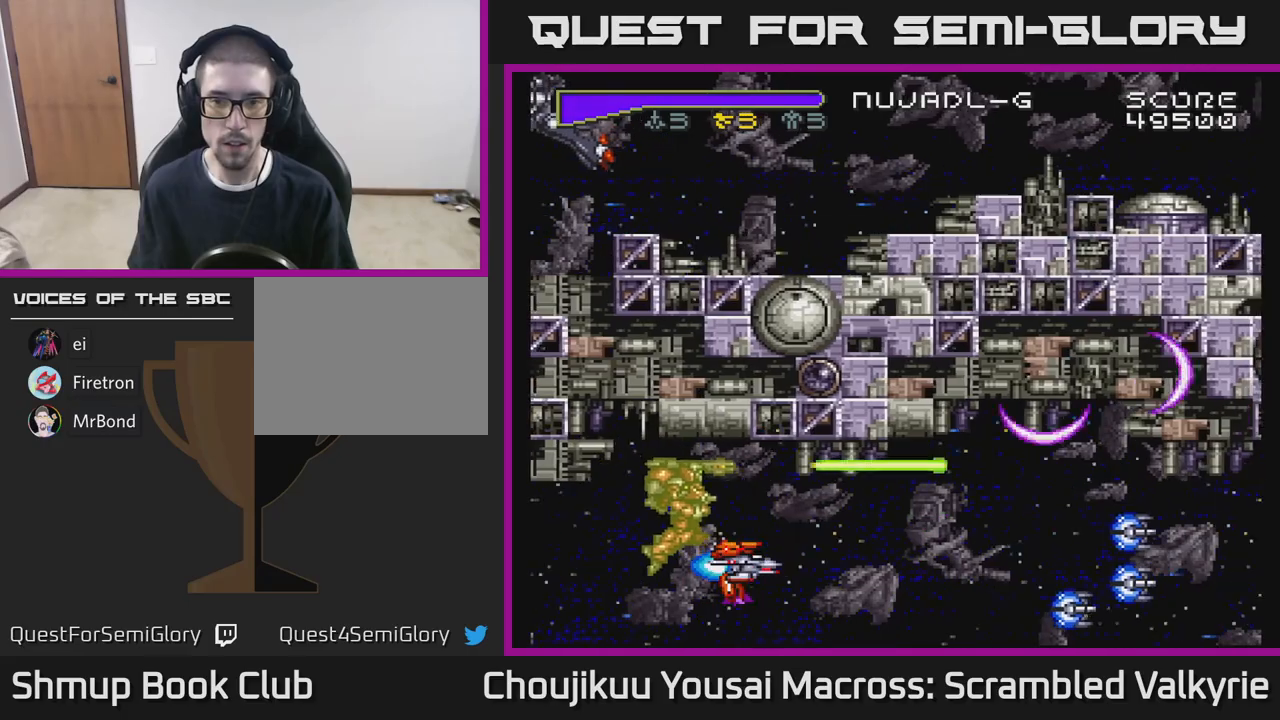
{"buttons": ["A"], "events": [[67, "DPAD_DOWN", "down"], [150, "DPAD_LEFT", "down"], [167, "DPAD_DOWN", "up"], [317, "DPAD_UP", "down"], [433, "DPAD_UP", "up"], [450, "DPAD_LEFT", "up"]]}
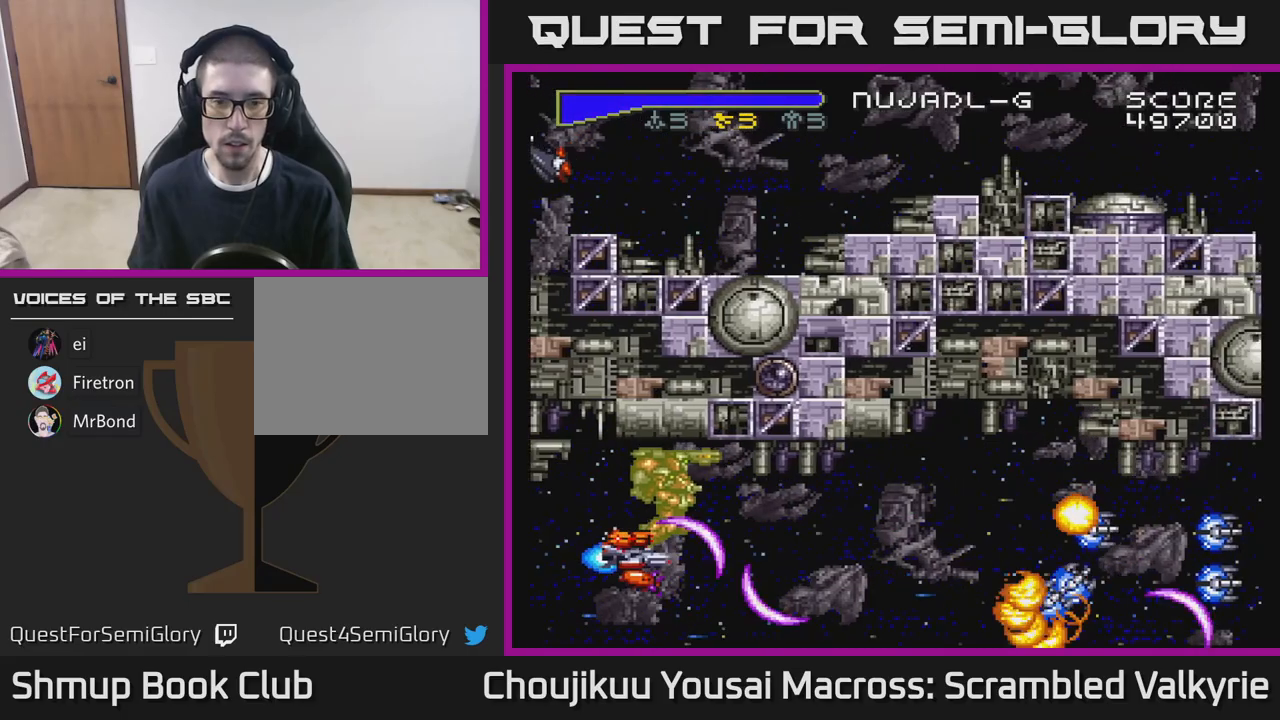
{"buttons": ["A"], "events": [[200, "DPAD_UP", "down"], [233, "DPAD_LEFT", "down"], [267, "DPAD_UP", "up"], [283, "DPAD_LEFT", "up"]]}
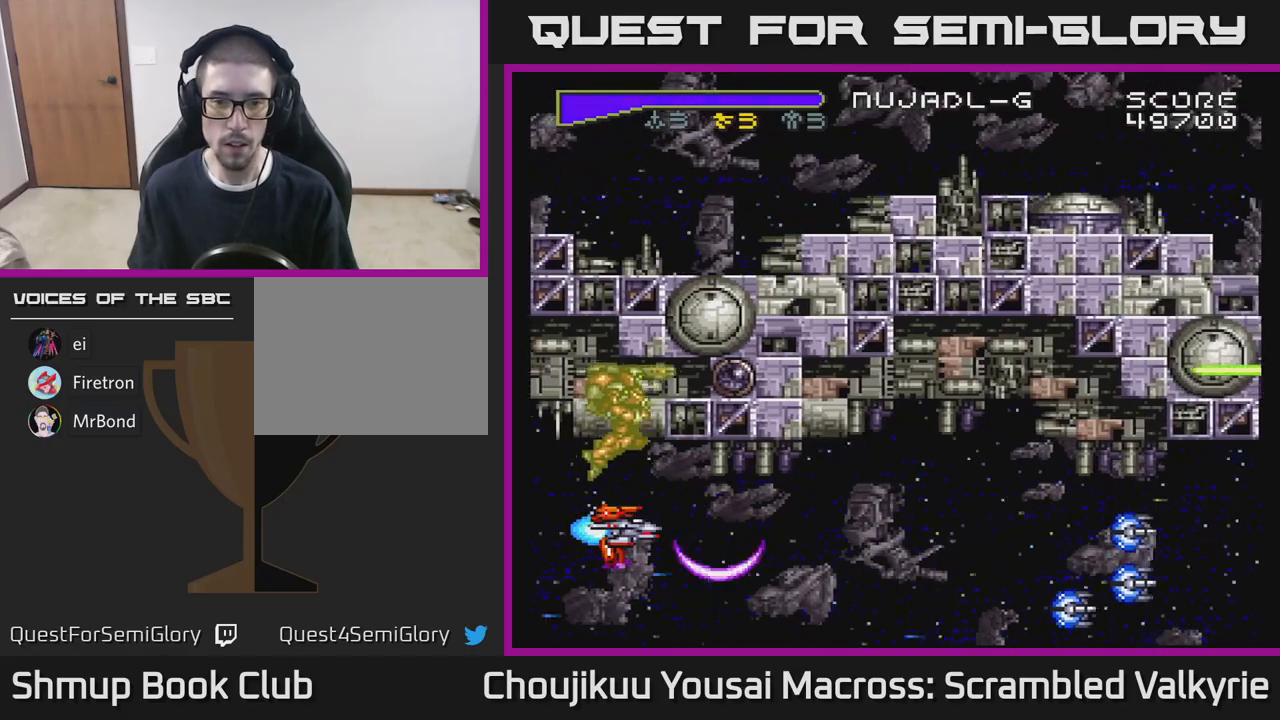
{"buttons": ["A", "DPAD_LEFT"], "events": [[450, "DPAD_LEFT", "down"]]}
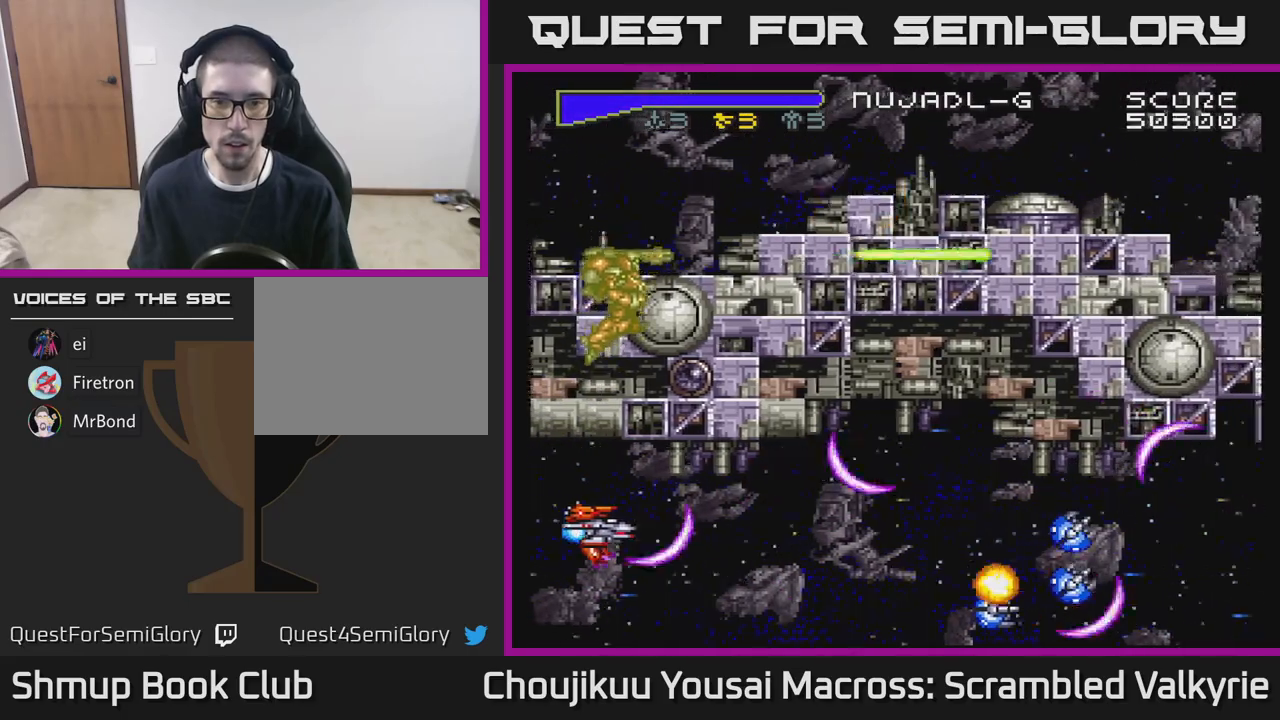
{"buttons": ["A", "DPAD_DOWN", "DPAD_RIGHT"], "events": [[50, "DPAD_LEFT", "up"], [367, "DPAD_DOWN", "down"], [500, "DPAD_RIGHT", "down"]]}
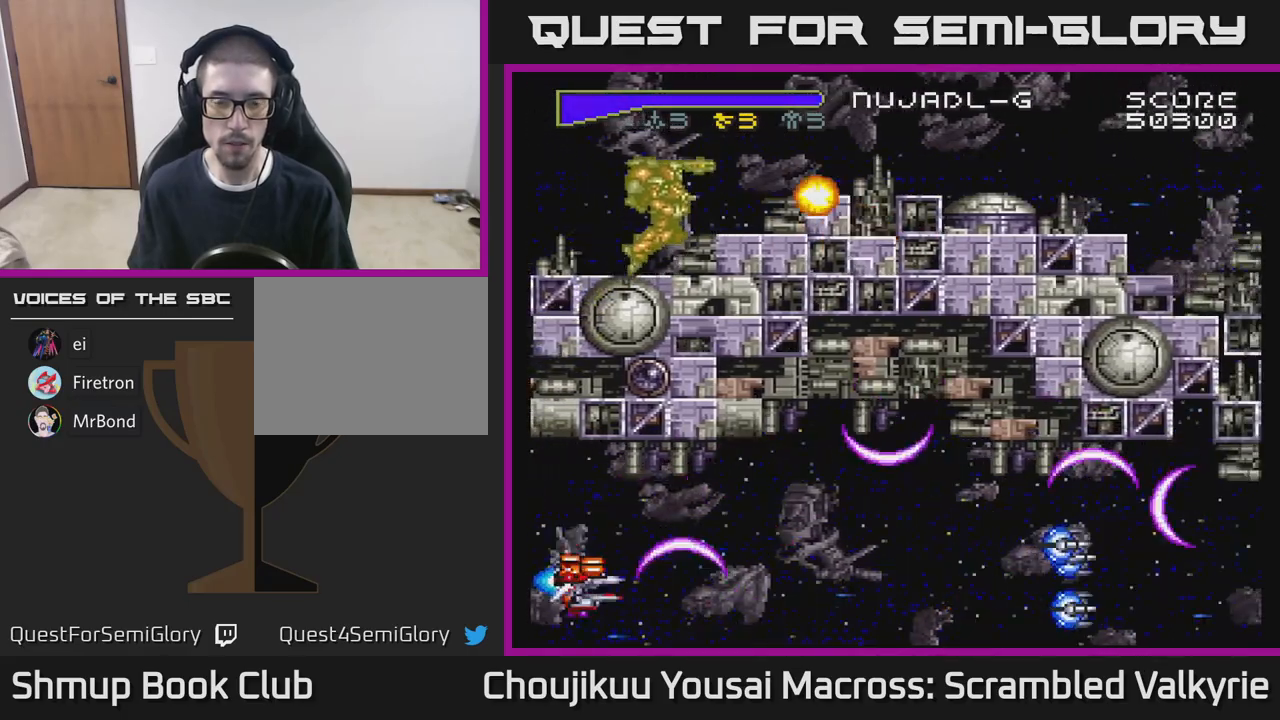
{"buttons": ["A"], "events": [[283, "DPAD_DOWN", "up"], [367, "DPAD_RIGHT", "up"], [383, "DPAD_UP", "down"], [433, "DPAD_UP", "up"]]}
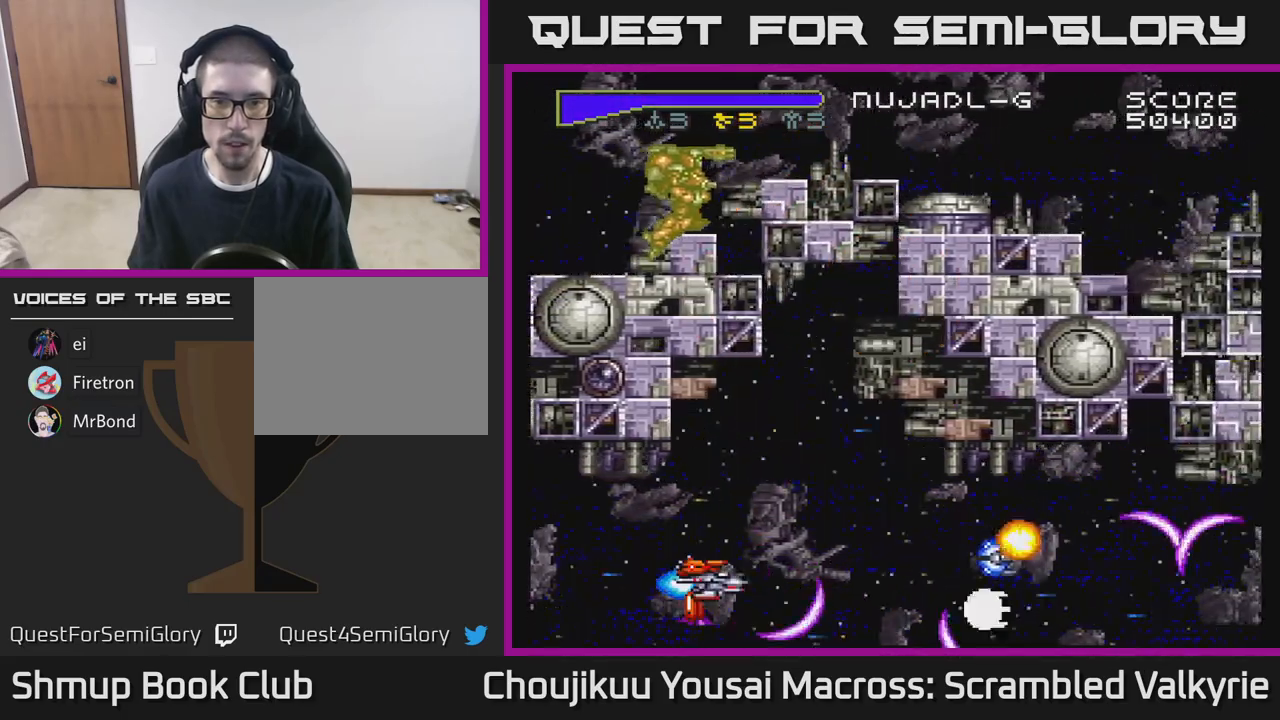
{"buttons": ["A"], "events": [[33, "DPAD_RIGHT", "down"], [100, "DPAD_RIGHT", "up"], [400, "DPAD_UP", "down"], [500, "DPAD_UP", "up"]]}
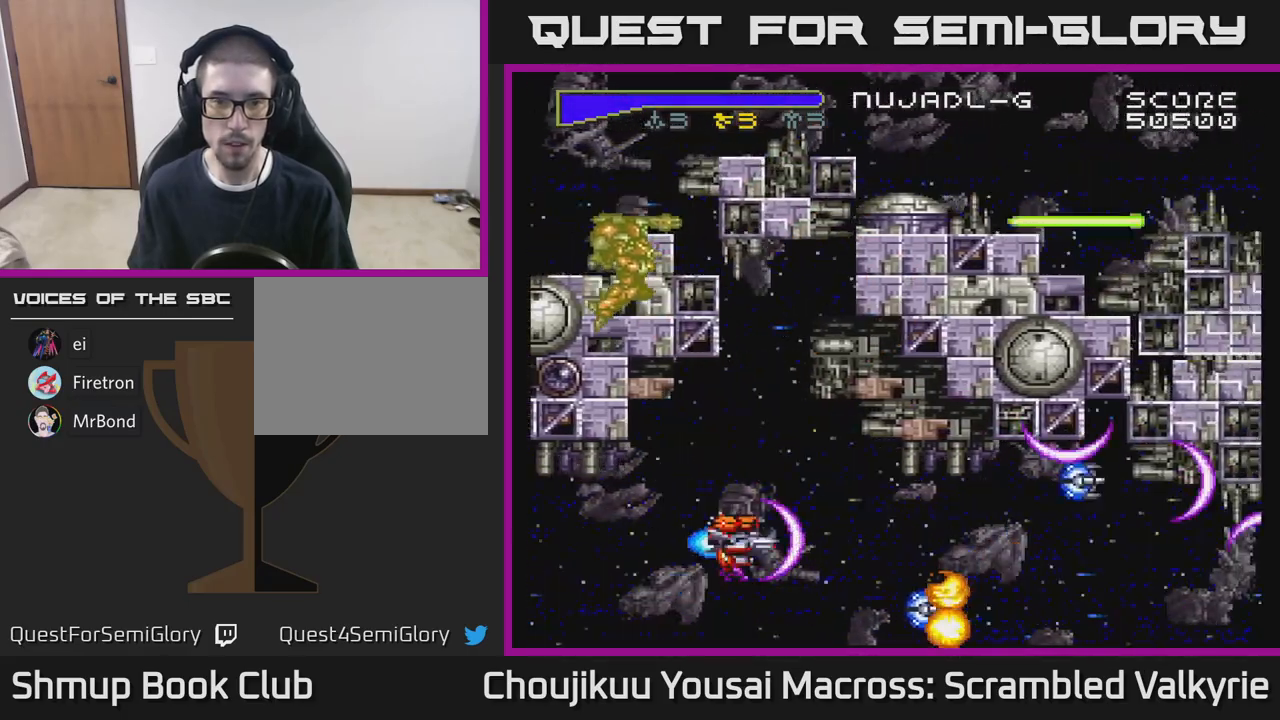
{"buttons": ["A", "DPAD_UP"], "events": [[433, "DPAD_UP", "down"]]}
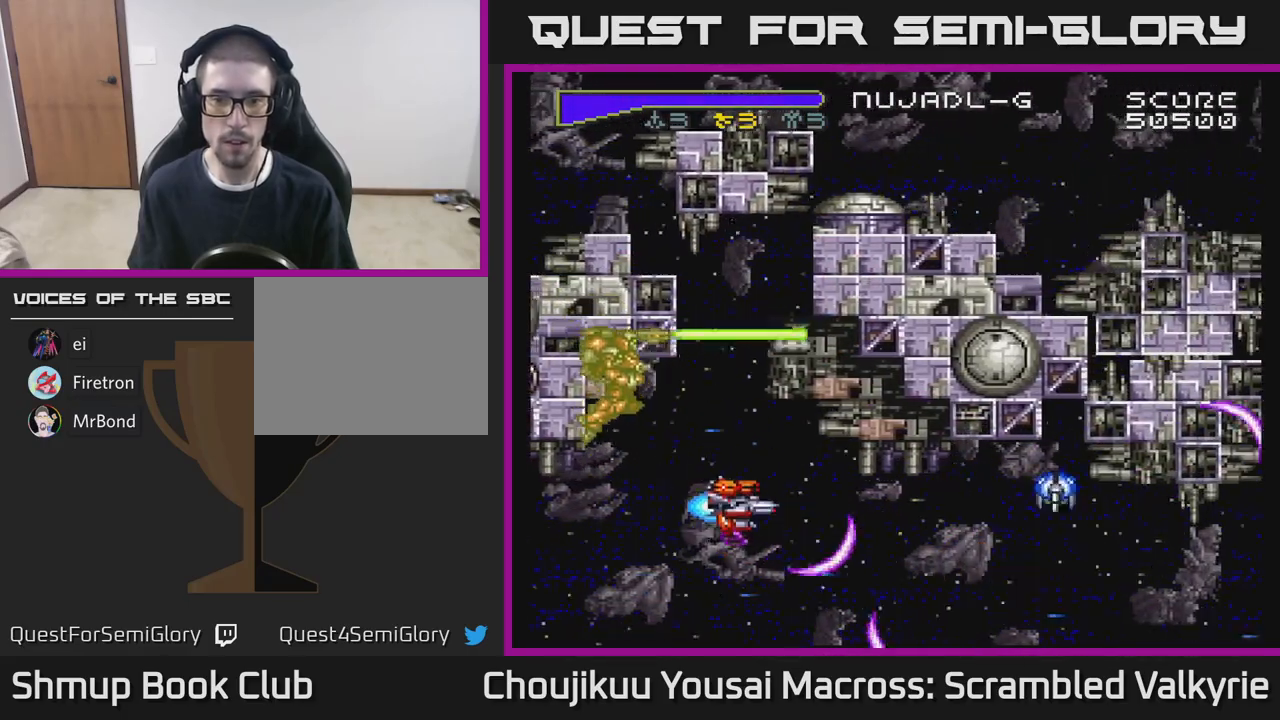
{"buttons": ["A", "DPAD_LEFT"], "events": [[17, "DPAD_UP", "up"], [167, "DPAD_RIGHT", "down"], [267, "DPAD_RIGHT", "up"], [500, "DPAD_LEFT", "down"]]}
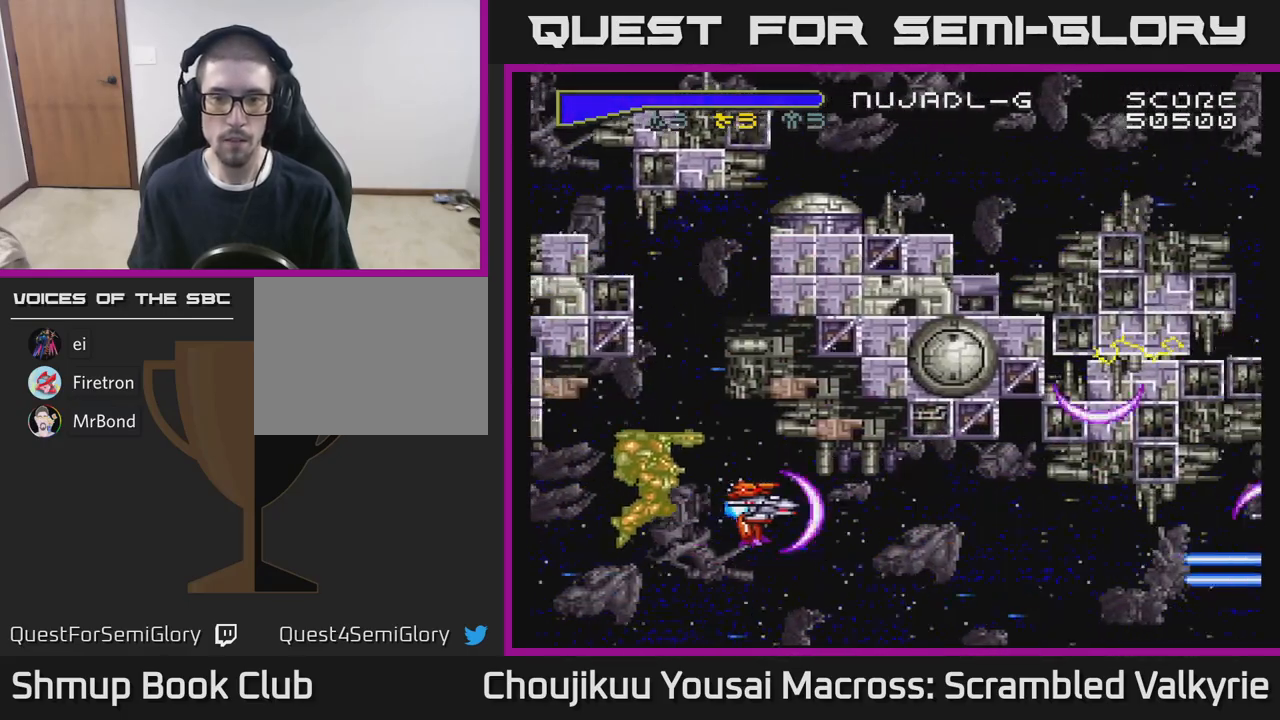
{"buttons": ["A"], "events": [[167, "DPAD_LEFT", "up"], [350, "DPAD_LEFT", "down"], [500, "DPAD_LEFT", "up"]]}
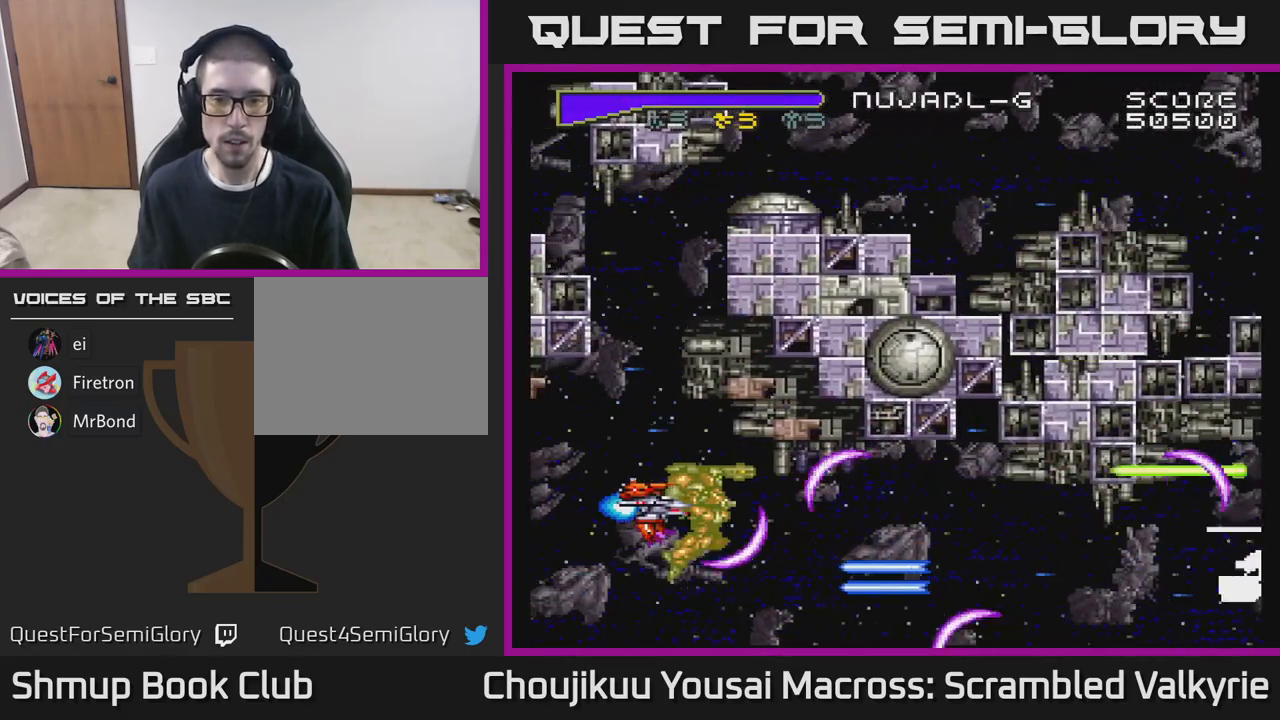
{"buttons": ["A", "DPAD_RIGHT"], "events": [[50, "DPAD_UP", "down"], [100, "DPAD_UP", "up"], [333, "DPAD_DOWN", "down"], [417, "DPAD_DOWN", "up"], [483, "DPAD_RIGHT", "down"]]}
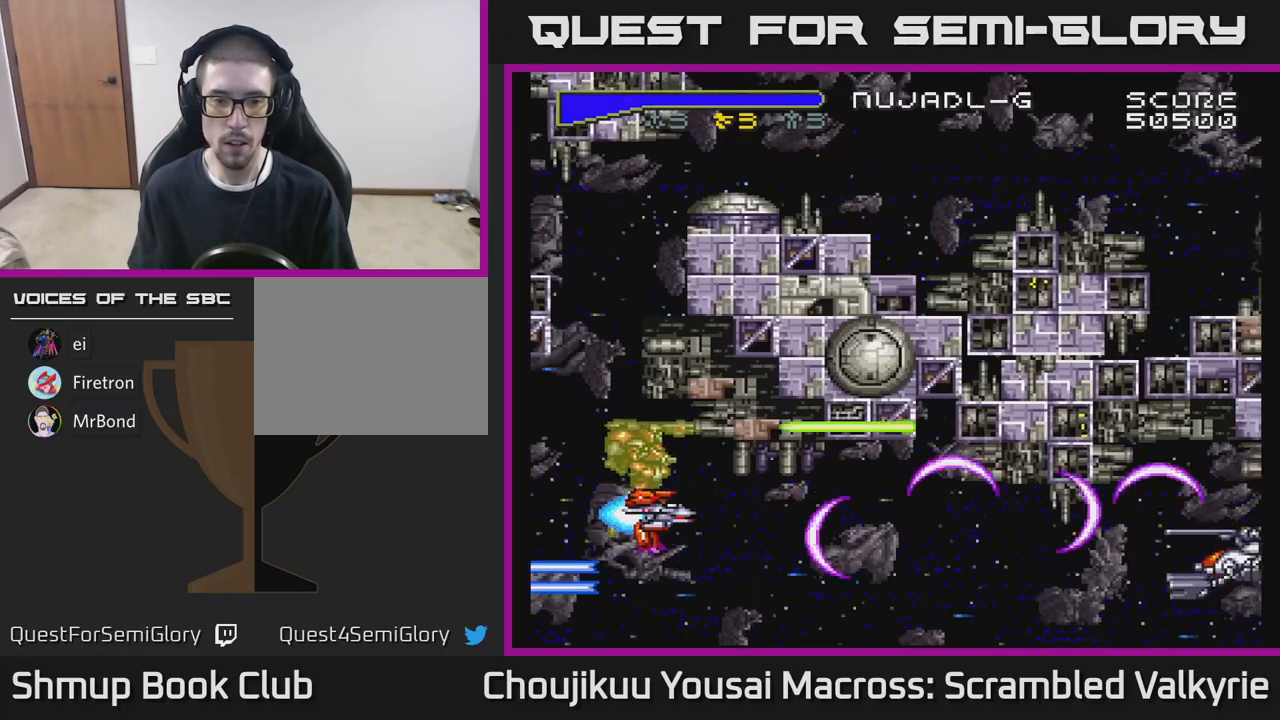
{"buttons": ["A", "DPAD_LEFT"], "events": [[183, "X", "down"], [250, "DPAD_RIGHT", "up"], [300, "X", "up"], [400, "DPAD_LEFT", "down"]]}
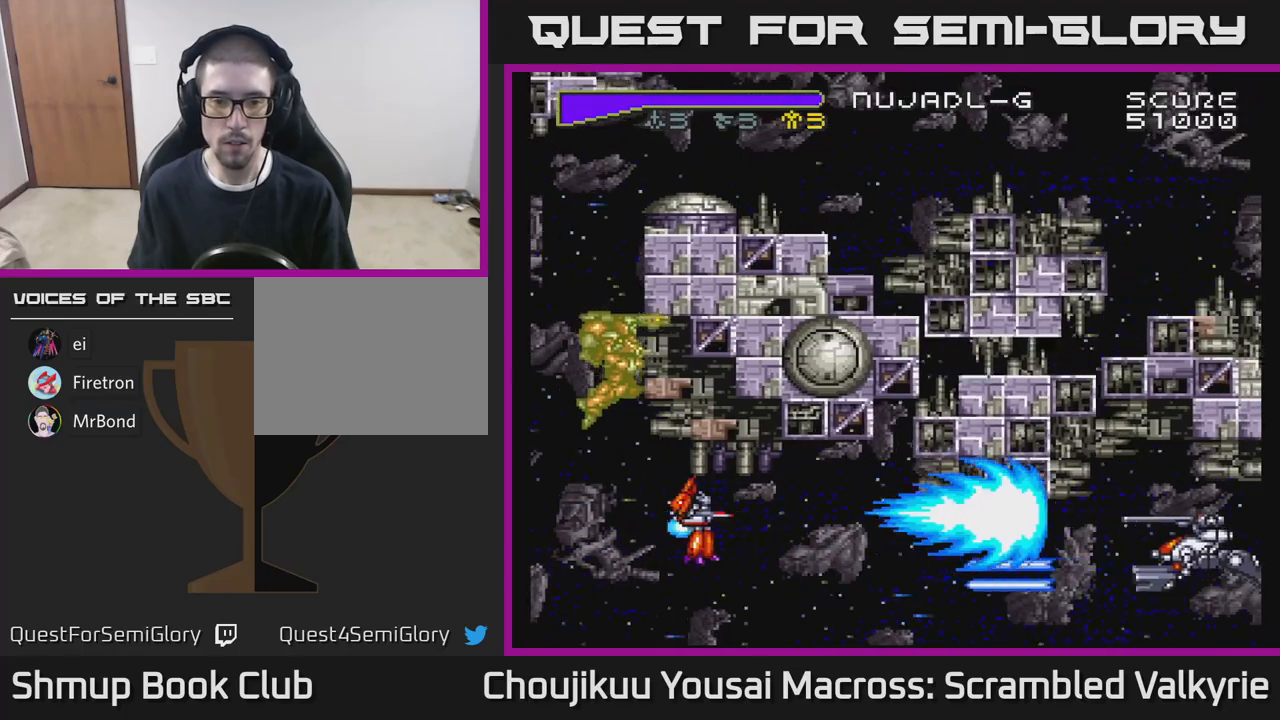
{"buttons": ["A", "DPAD_UP"], "events": [[33, "DPAD_LEFT", "up"], [133, "DPAD_UP", "down"], [200, "DPAD_UP", "up"], [483, "DPAD_UP", "down"]]}
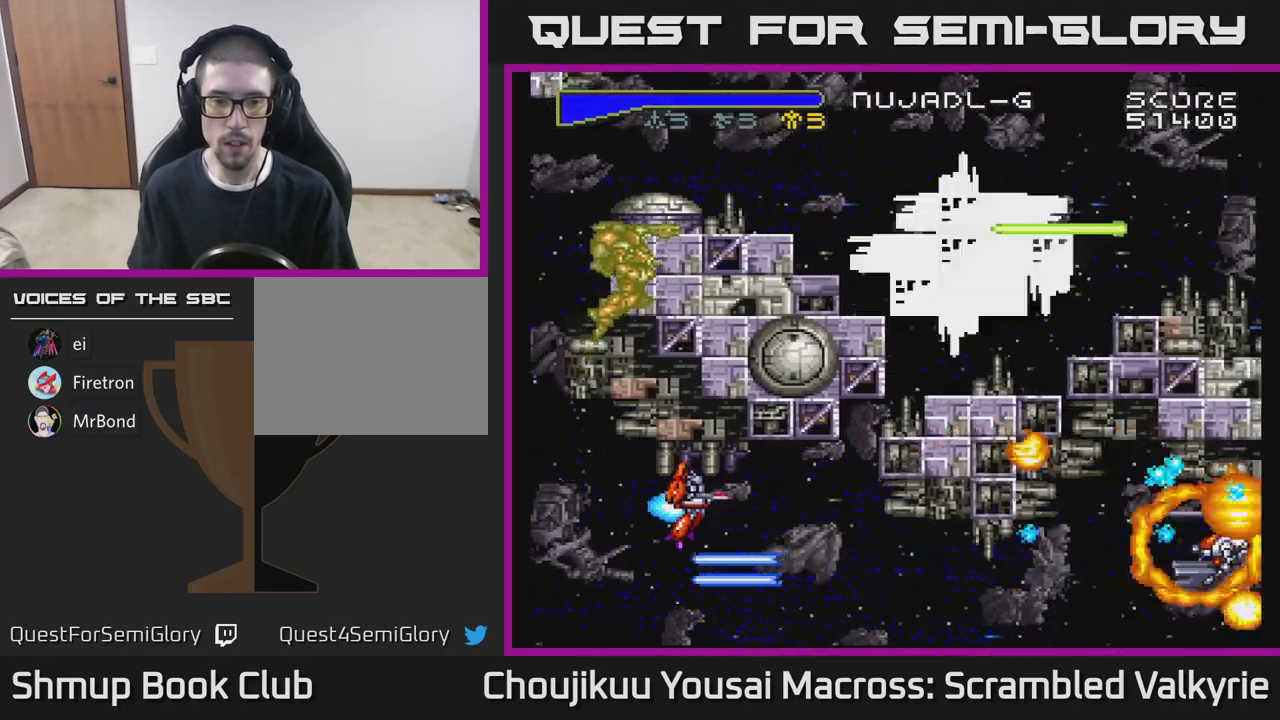
{"buttons": ["A"], "events": [[17, "DPAD_UP", "up"], [117, "DPAD_DOWN", "down"], [217, "DPAD_DOWN", "up"]]}
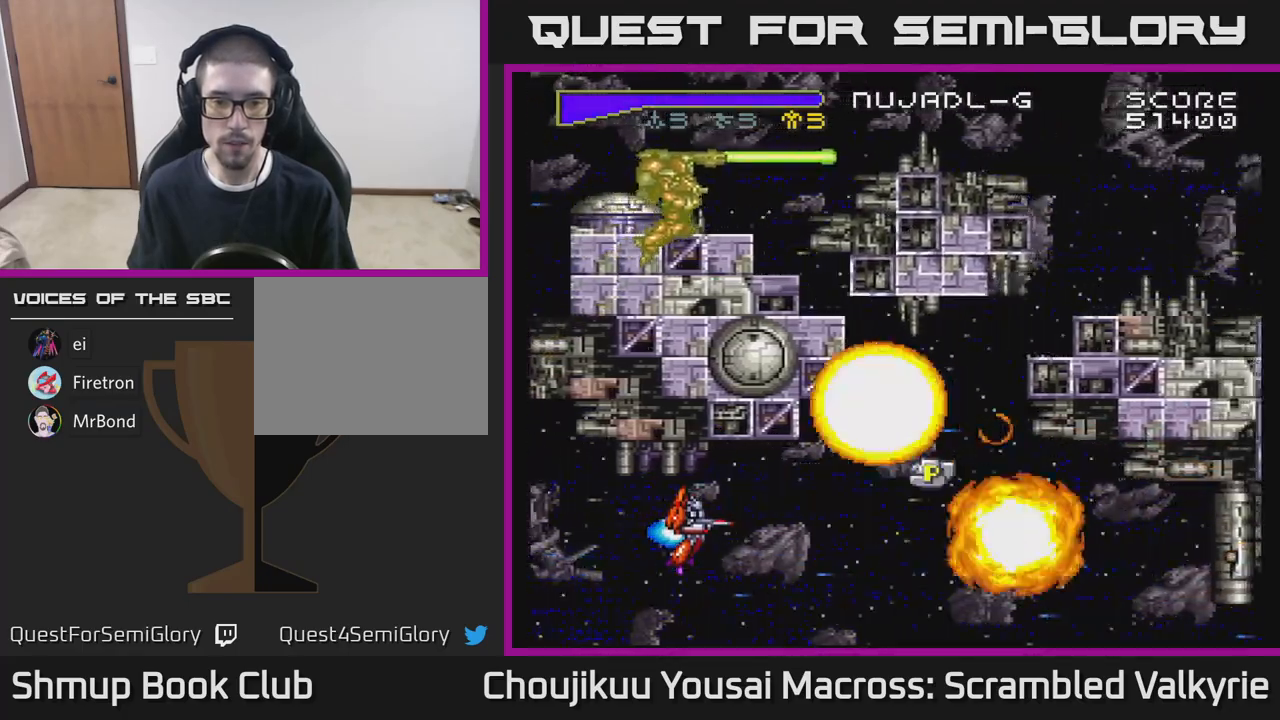
{"buttons": ["A"], "events": [[33, "DPAD_RIGHT", "down"], [200, "DPAD_RIGHT", "up"], [200, "DPAD_UP", "down"], [283, "DPAD_RIGHT", "down"], [283, "DPAD_UP", "up"], [283, "X", "down"], [400, "DPAD_RIGHT", "up"], [400, "X", "up"]]}
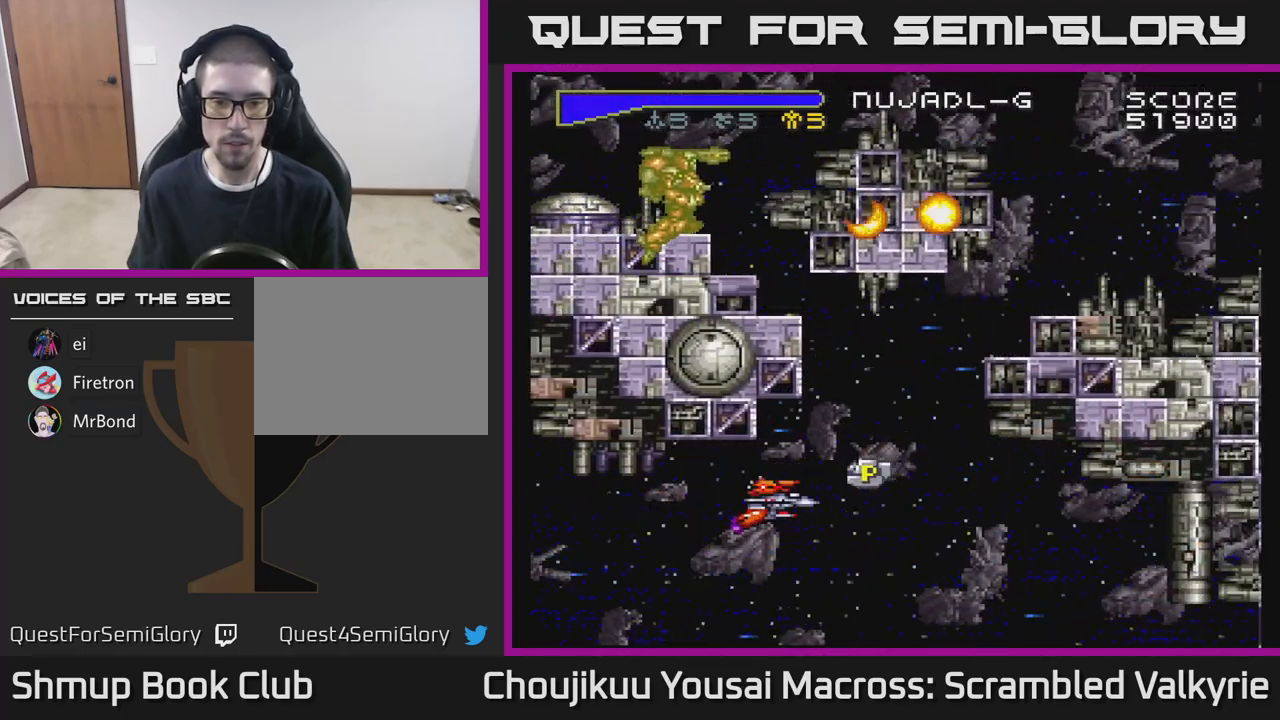
{"buttons": ["A", "DPAD_UP"], "events": [[67, "DPAD_RIGHT", "down"], [183, "DPAD_UP", "down"], [217, "DPAD_RIGHT", "up"], [317, "DPAD_RIGHT", "down"], [400, "DPAD_RIGHT", "up"]]}
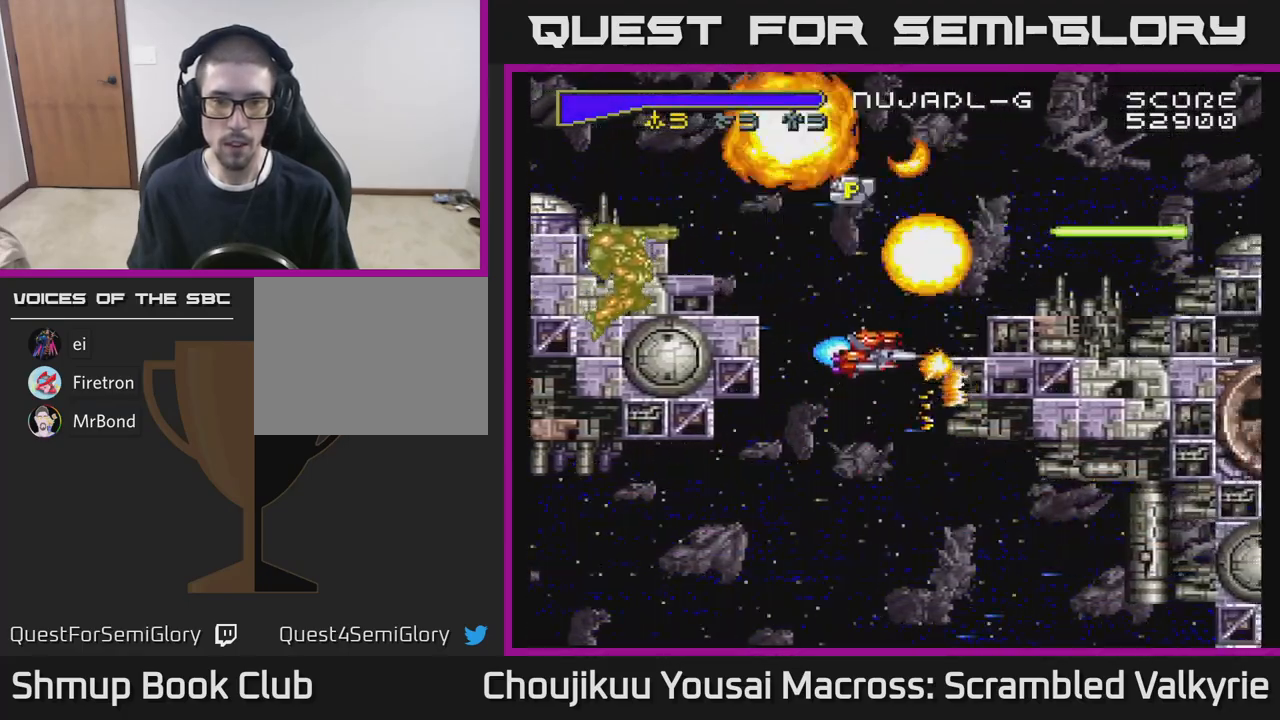
{"buttons": ["A", "DPAD_UP", "DPAD_LEFT"], "events": [[100, "DPAD_LEFT", "down"], [133, "DPAD_UP", "up"], [167, "DPAD_LEFT", "up"], [383, "DPAD_LEFT", "down"], [383, "DPAD_UP", "down"]]}
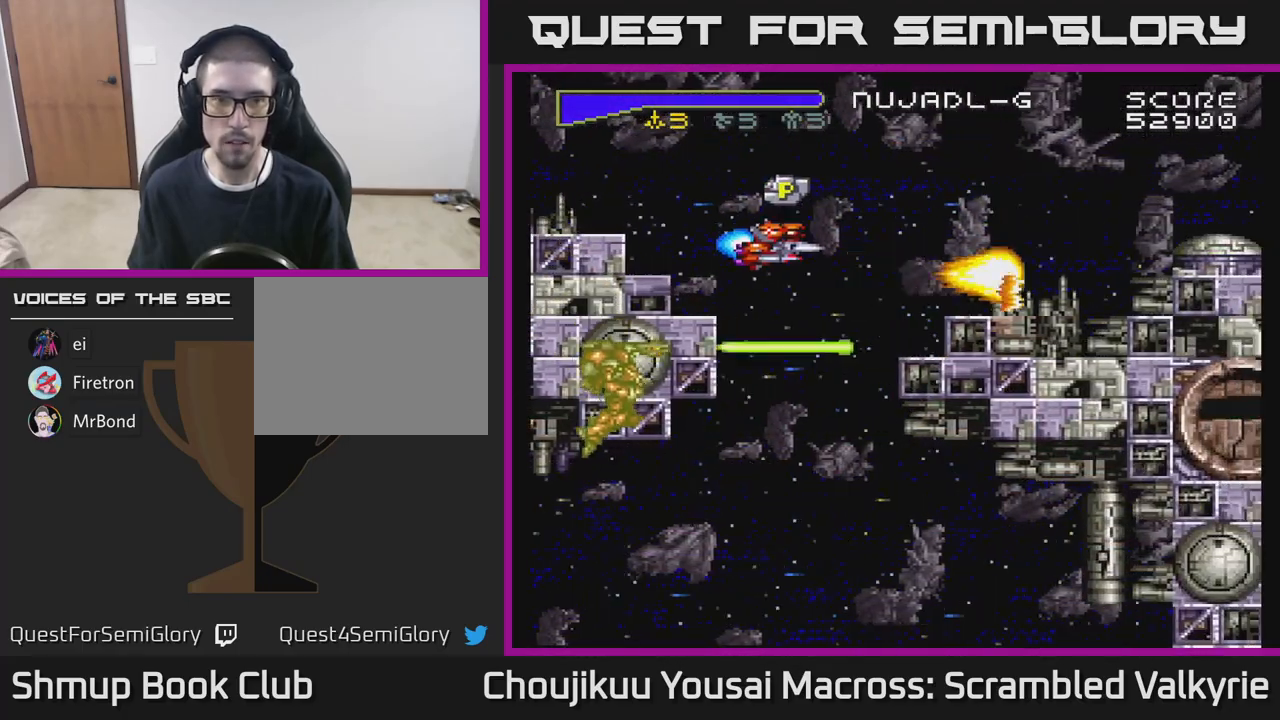
{"buttons": ["A", "DPAD_DOWN"], "events": [[67, "DPAD_LEFT", "up"], [250, "DPAD_UP", "up"], [483, "DPAD_DOWN", "down"]]}